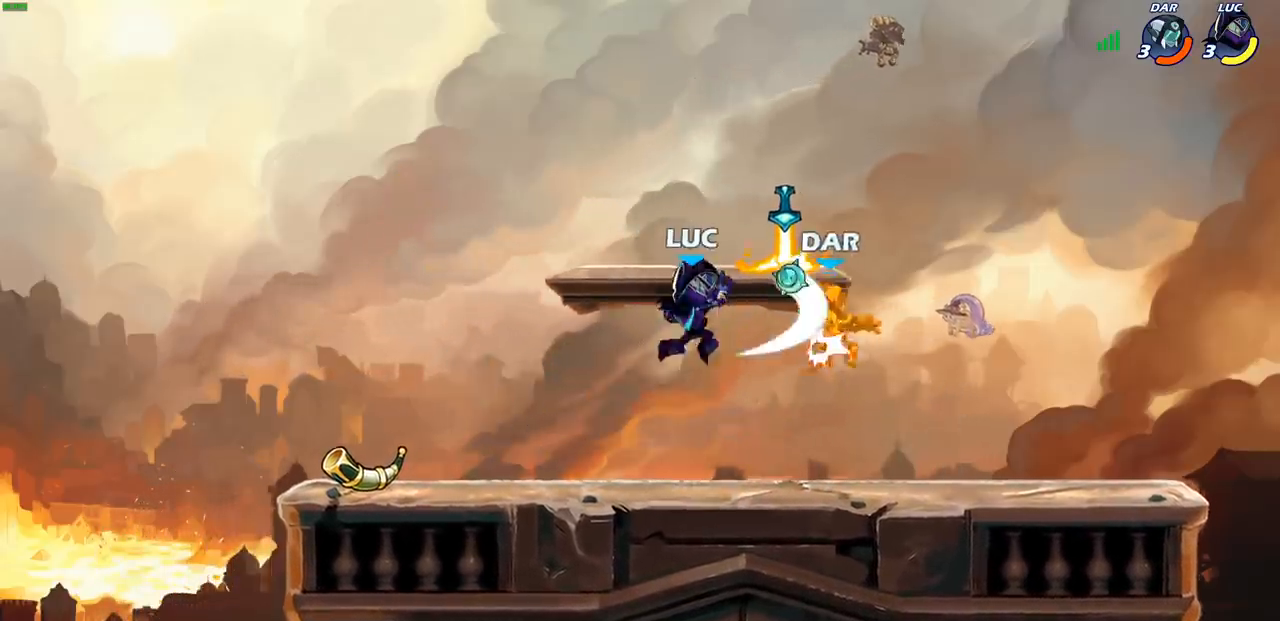
Gameplay with a controller (PlayStation layout); each line is a JSON object with the inputs held at the frame after it. "events" lists button and stick changes between this image and that frame as [ms after this image, input, new state], when the widget could be followed in between.
{"buttons": [], "left_stick": "right", "right_stick": "center", "events": [[317, "left_stick", "right"]]}
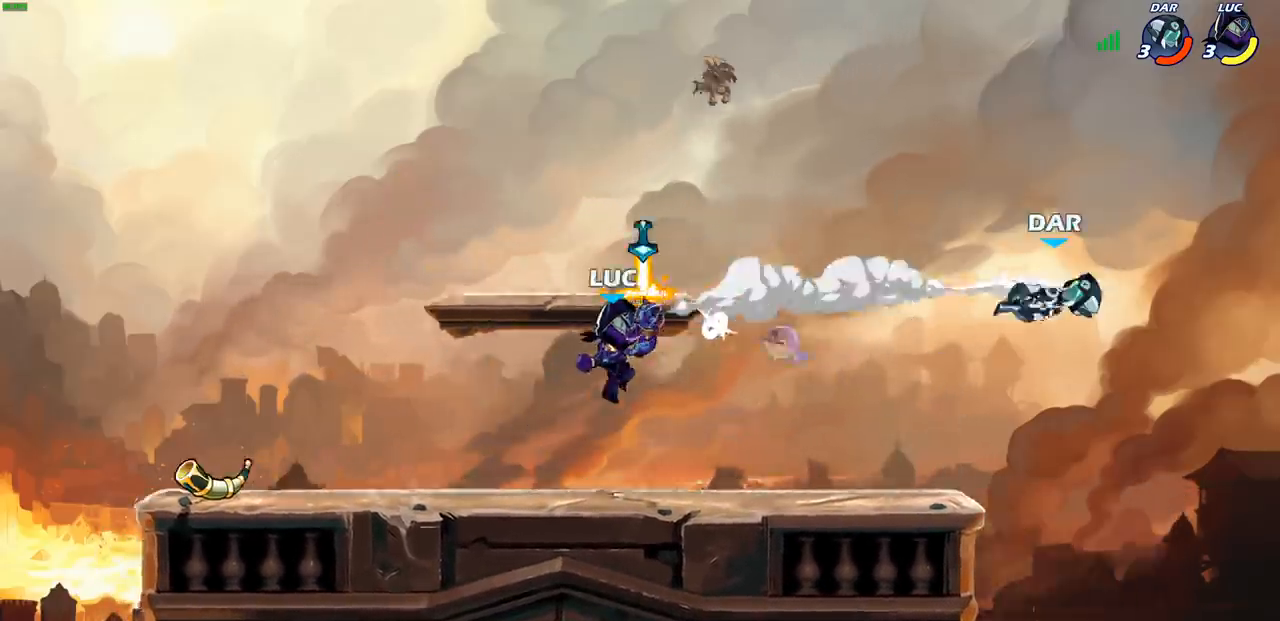
{"buttons": [], "left_stick": "center", "right_stick": "center", "events": [[183, "left_stick", "up"], [283, "R1", "down"], [333, "R1", "up"], [350, "left_stick", "center"]]}
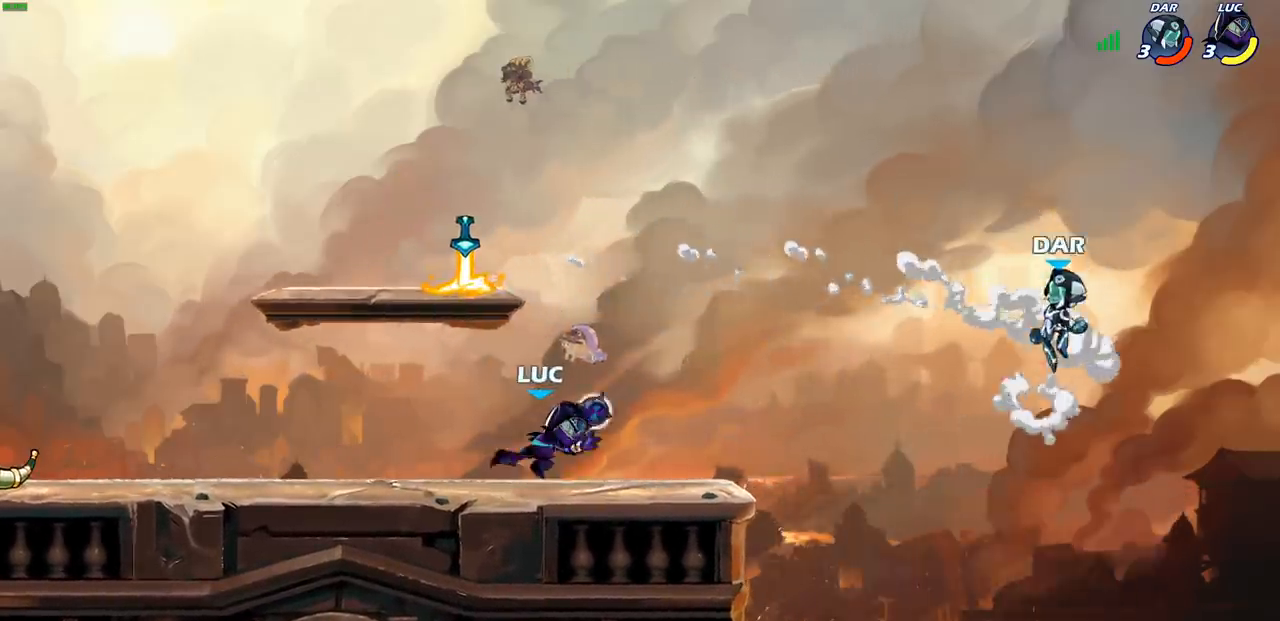
{"buttons": ["CROSS"], "left_stick": "up-right", "right_stick": "center", "events": [[217, "left_stick", "left"], [250, "CROSS", "down"], [400, "CROSS", "up"], [400, "left_stick", "up-right"], [483, "CROSS", "down"]]}
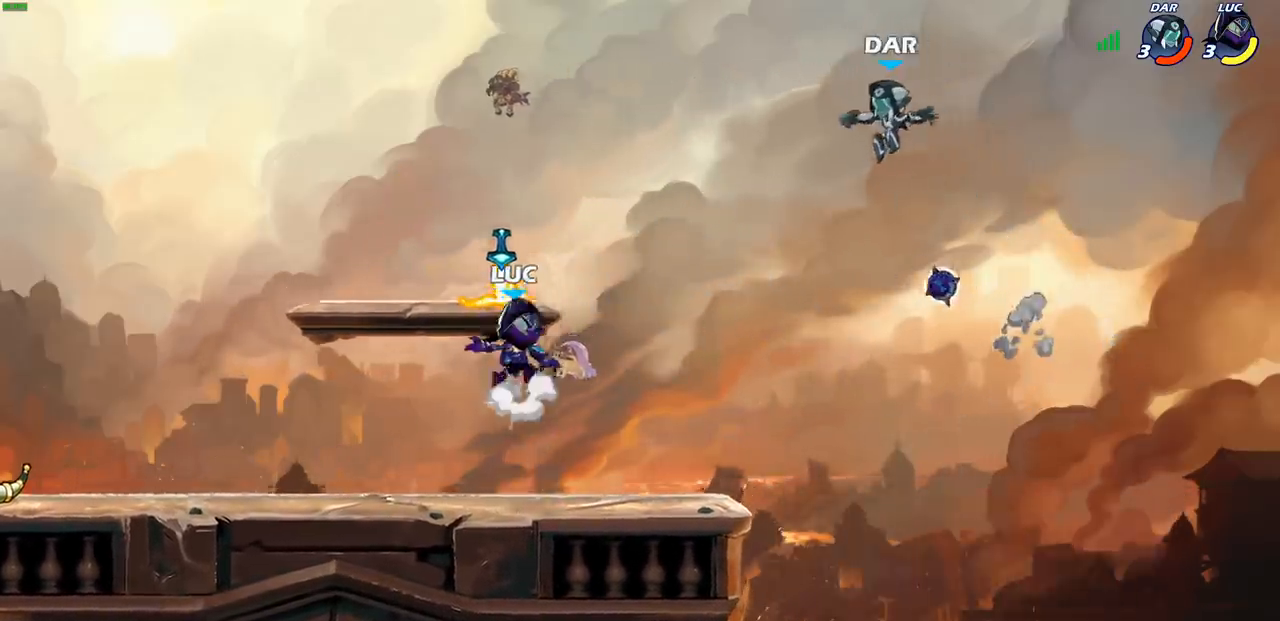
{"buttons": [], "left_stick": "center", "right_stick": "center", "events": [[50, "R1", "down"], [100, "CROSS", "up"], [117, "R1", "up"], [133, "left_stick", "center"], [183, "CIRCLE", "down"], [200, "R2", "down"], [267, "CIRCLE", "up"], [300, "R2", "up"]]}
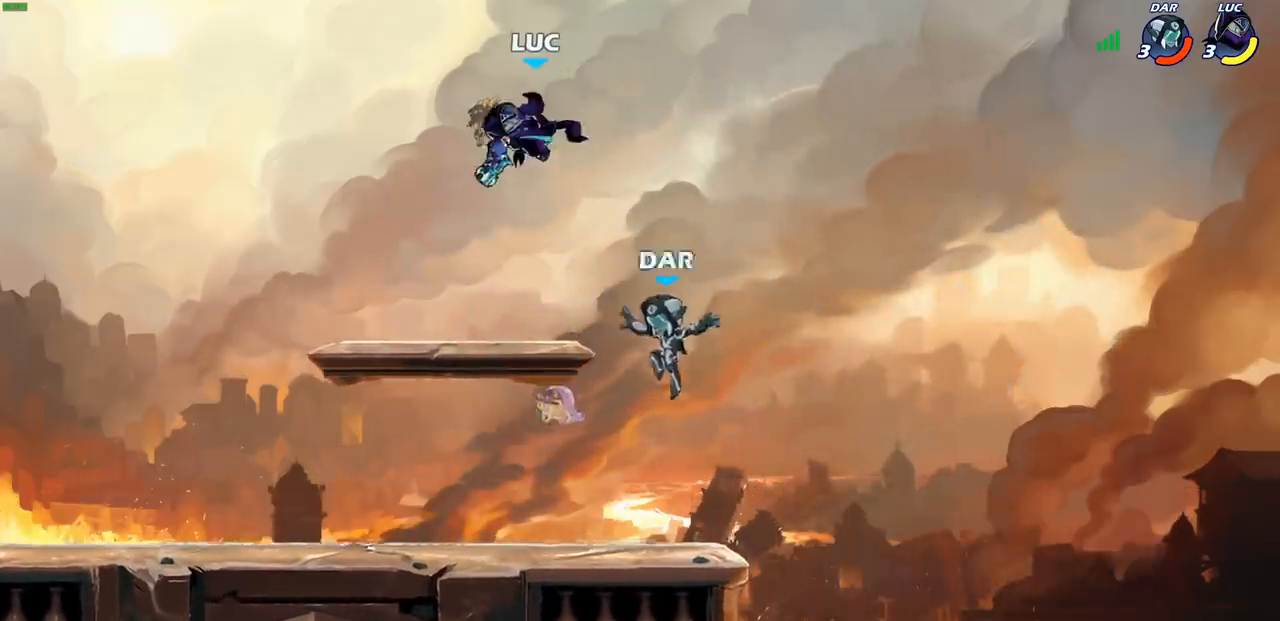
{"buttons": [], "left_stick": "right", "right_stick": "center", "events": [[300, "left_stick", "right"]]}
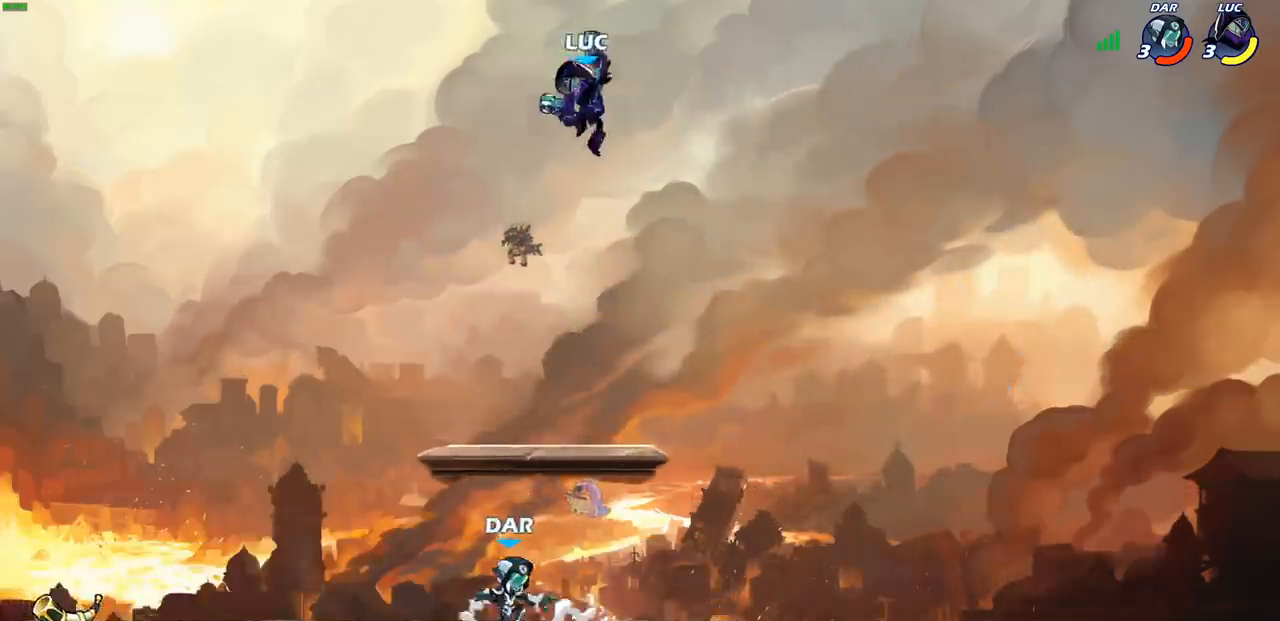
{"buttons": [], "left_stick": "down-left", "right_stick": "center", "events": [[400, "left_stick", "down-left"]]}
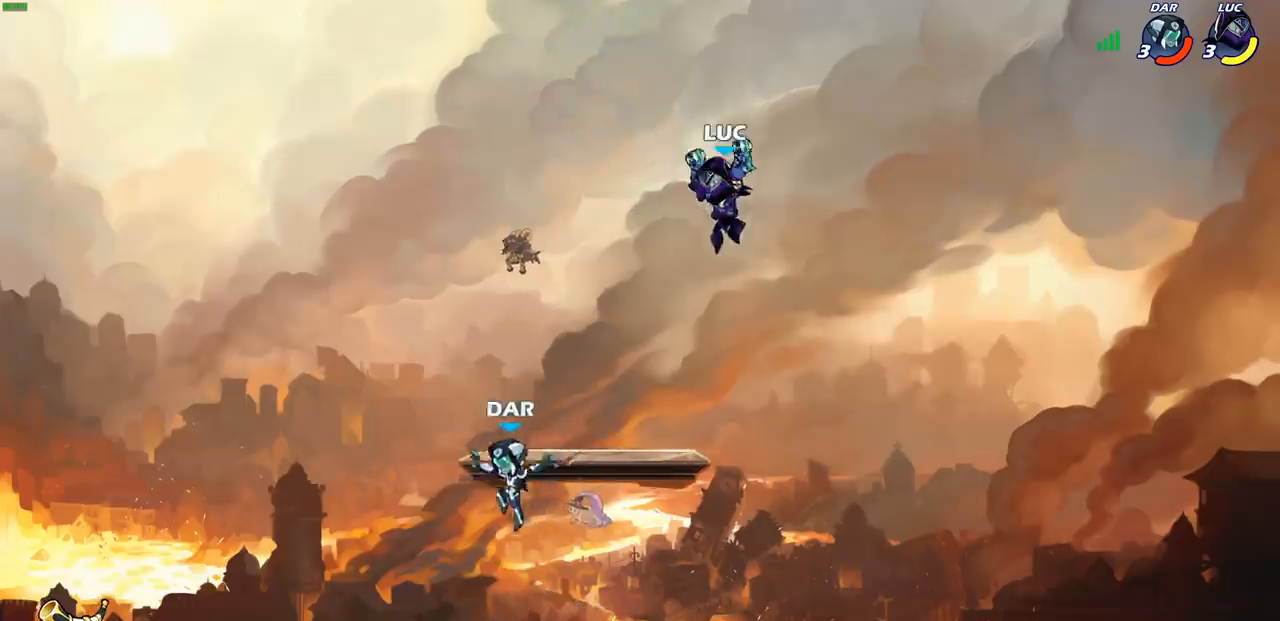
{"buttons": [], "left_stick": "left", "right_stick": "center", "events": [[483, "left_stick", "left"]]}
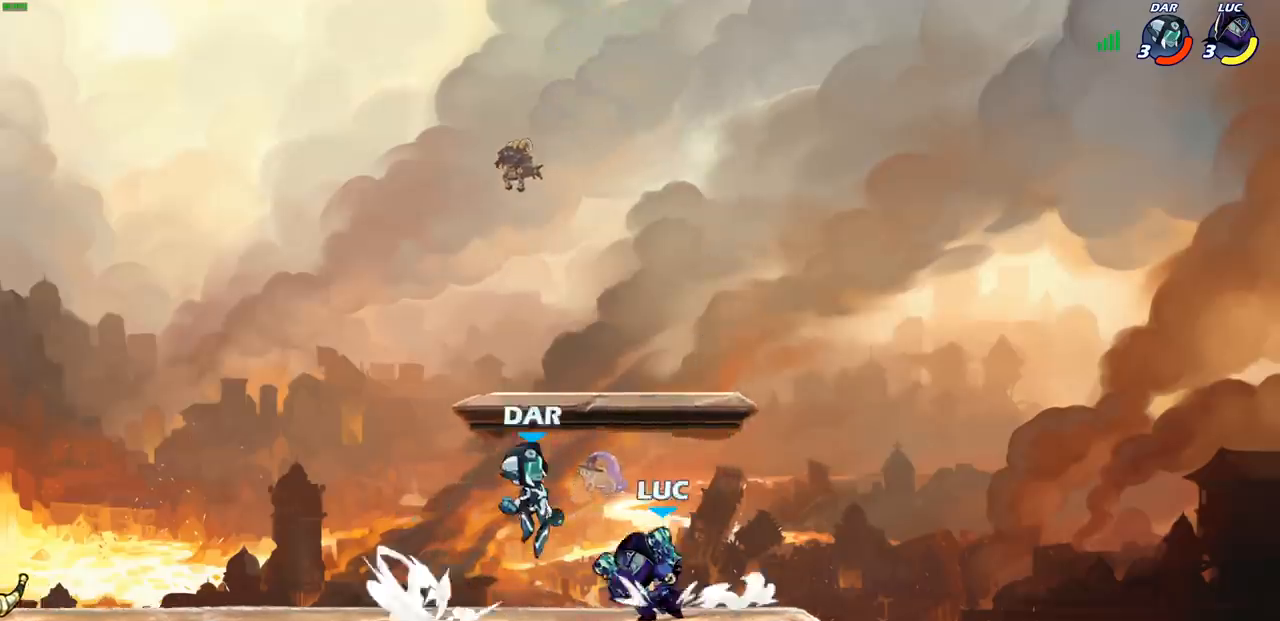
{"buttons": [], "left_stick": "center", "right_stick": "center", "events": [[17, "CIRCLE", "down"], [83, "CIRCLE", "up"], [117, "left_stick", "center"]]}
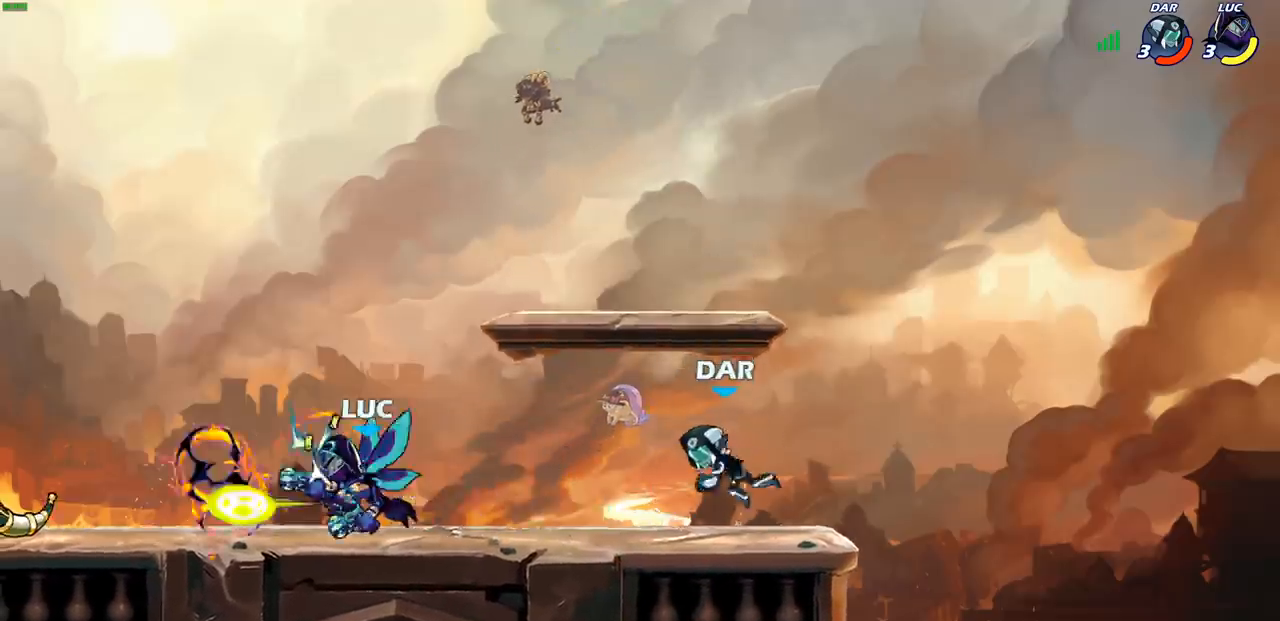
{"buttons": [], "left_stick": "center", "right_stick": "center", "events": []}
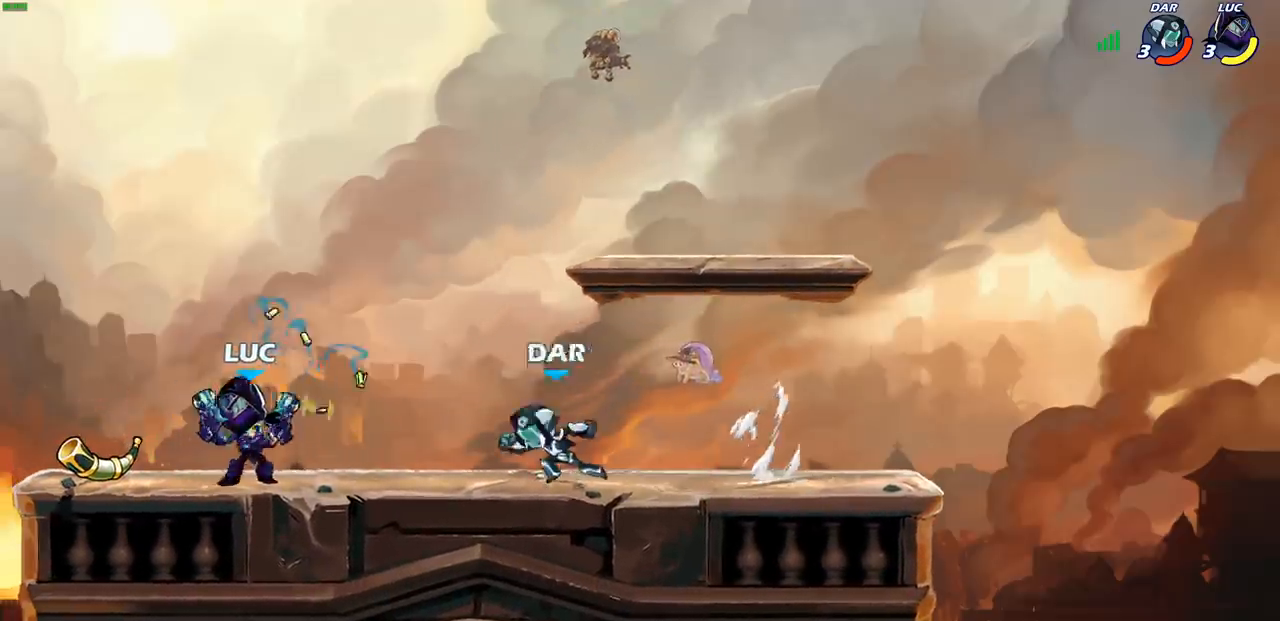
{"buttons": [], "left_stick": "center", "right_stick": "center", "events": [[17, "left_stick", "right"], [67, "SQUARE", "down"], [133, "SQUARE", "up"], [133, "left_stick", "center"]]}
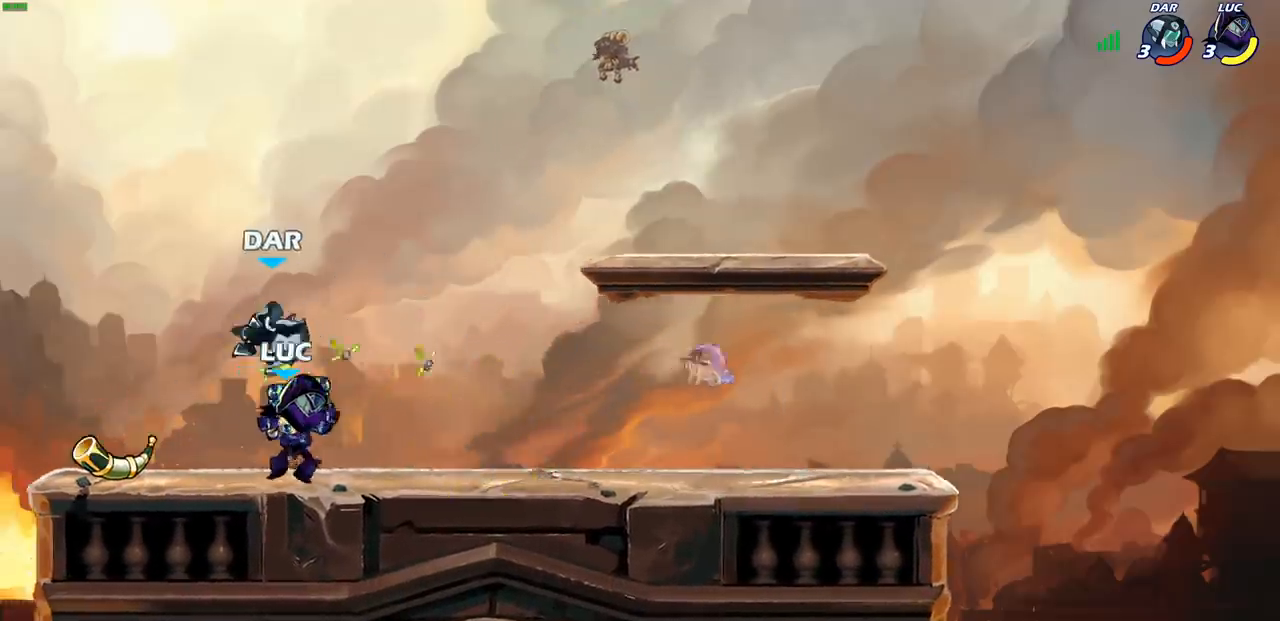
{"buttons": [], "left_stick": "center", "right_stick": "center", "events": [[167, "left_stick", "down-left"], [200, "SQUARE", "down"], [267, "SQUARE", "up"], [317, "left_stick", "center"]]}
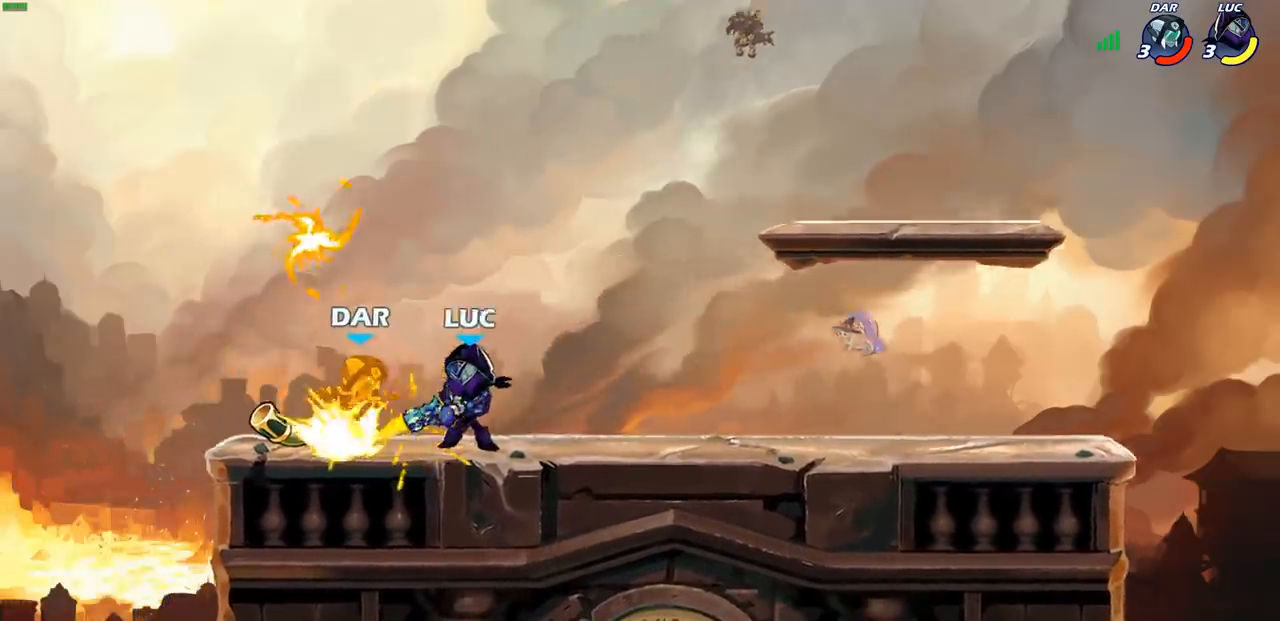
{"buttons": [], "left_stick": "center", "right_stick": "center", "events": [[367, "CIRCLE", "down"], [433, "CIRCLE", "up"]]}
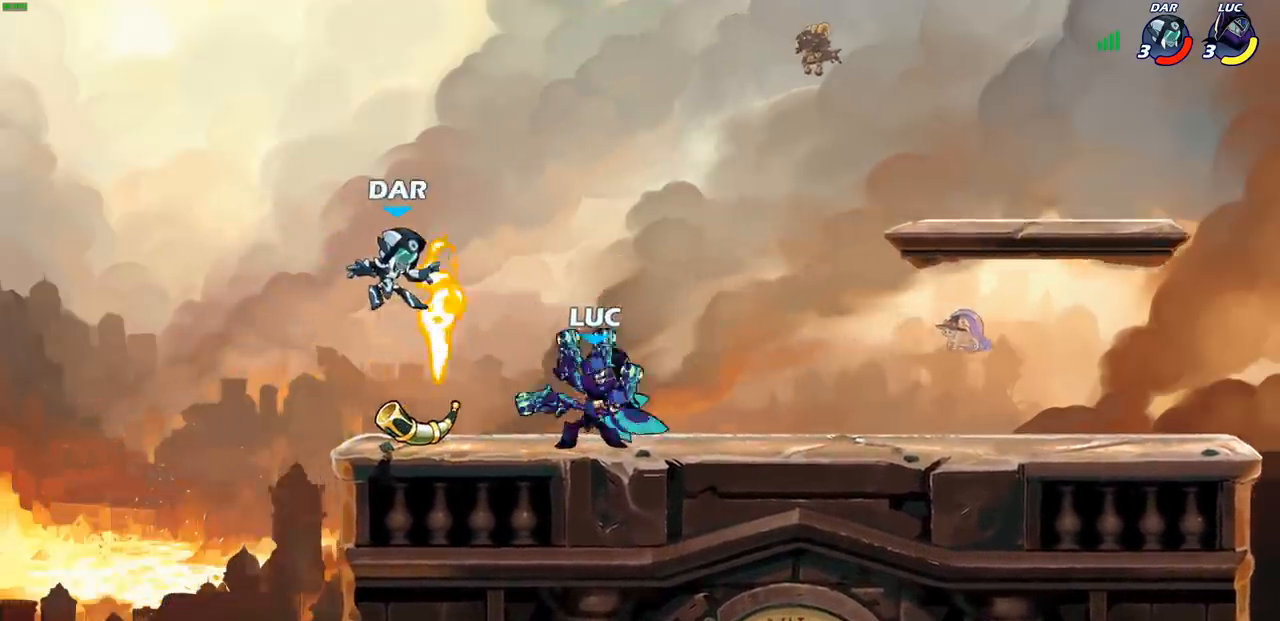
{"buttons": [], "left_stick": "center", "right_stick": "center", "events": []}
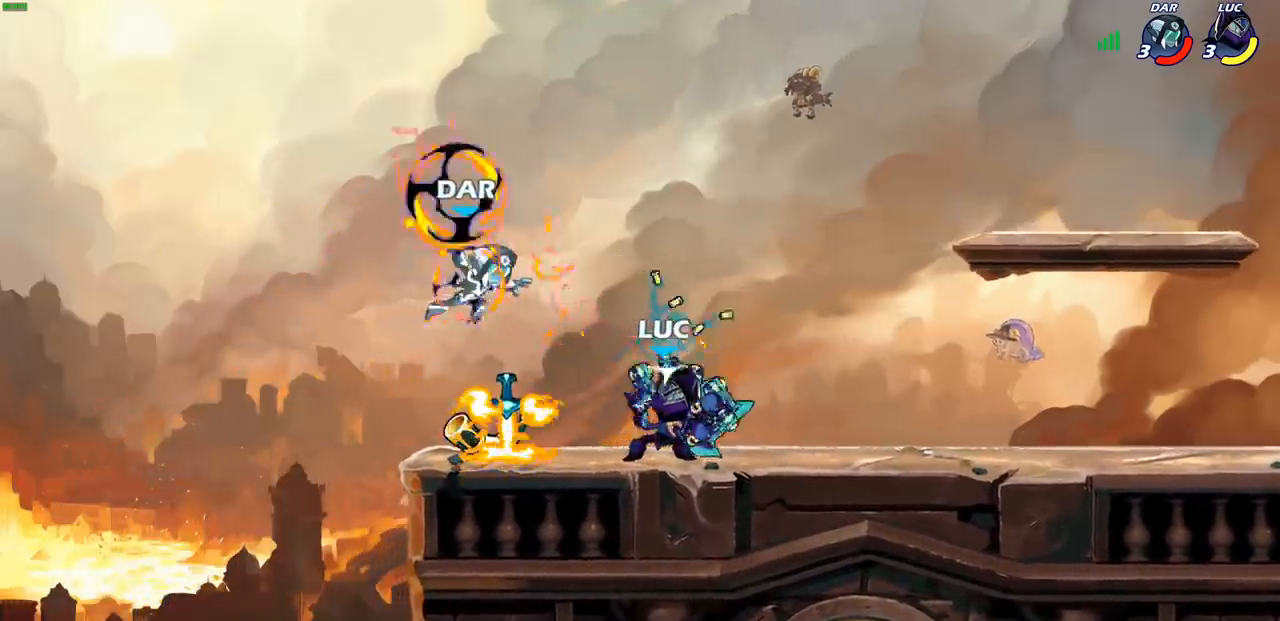
{"buttons": ["SQUARE"], "left_stick": "center", "right_stick": "center", "events": [[317, "SQUARE", "down"], [383, "SQUARE", "up"], [467, "SQUARE", "down"]]}
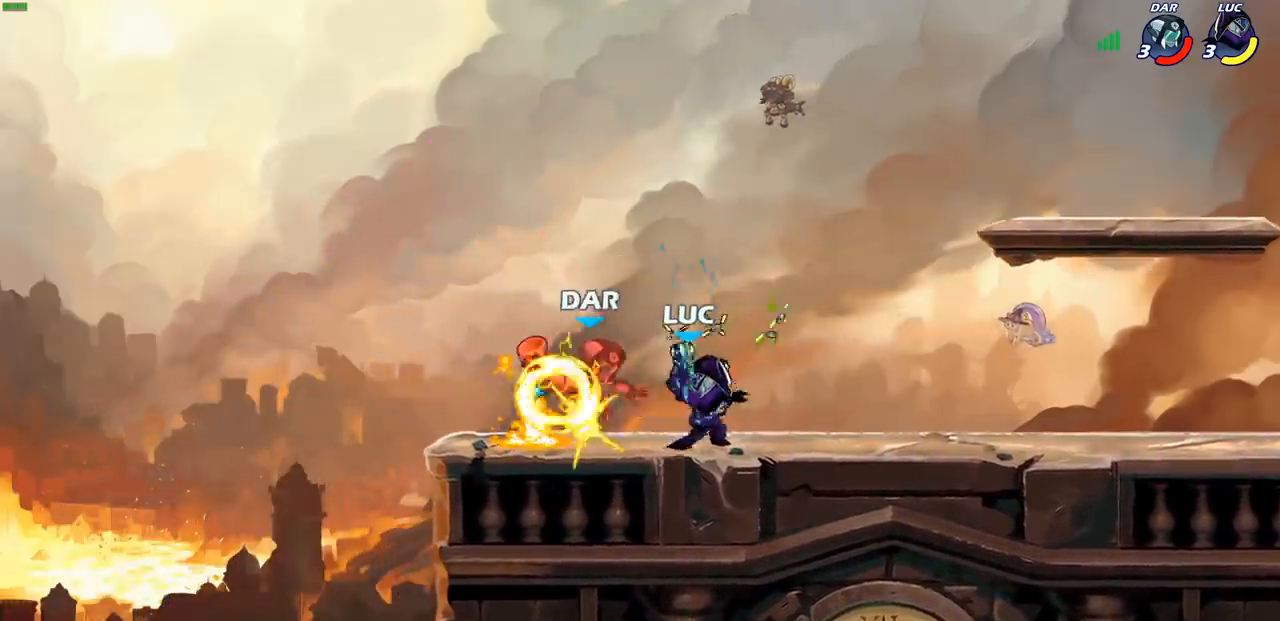
{"buttons": ["SQUARE"], "left_stick": "center", "right_stick": "center", "events": [[50, "SQUARE", "up"], [133, "SQUARE", "down"], [217, "SQUARE", "up"], [300, "SQUARE", "down"], [383, "SQUARE", "up"], [467, "SQUARE", "down"]]}
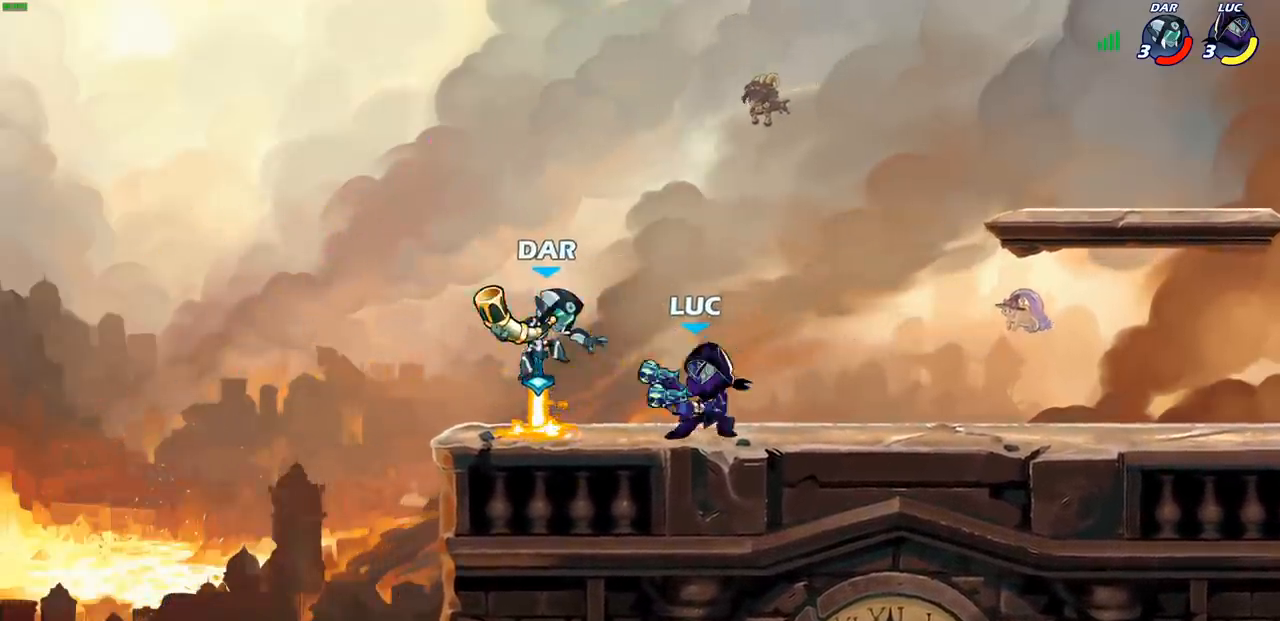
{"buttons": [], "left_stick": "center", "right_stick": "center", "events": [[33, "SQUARE", "up"], [117, "SQUARE", "down"], [200, "SQUARE", "up"], [383, "CIRCLE", "down"], [433, "CIRCLE", "up"]]}
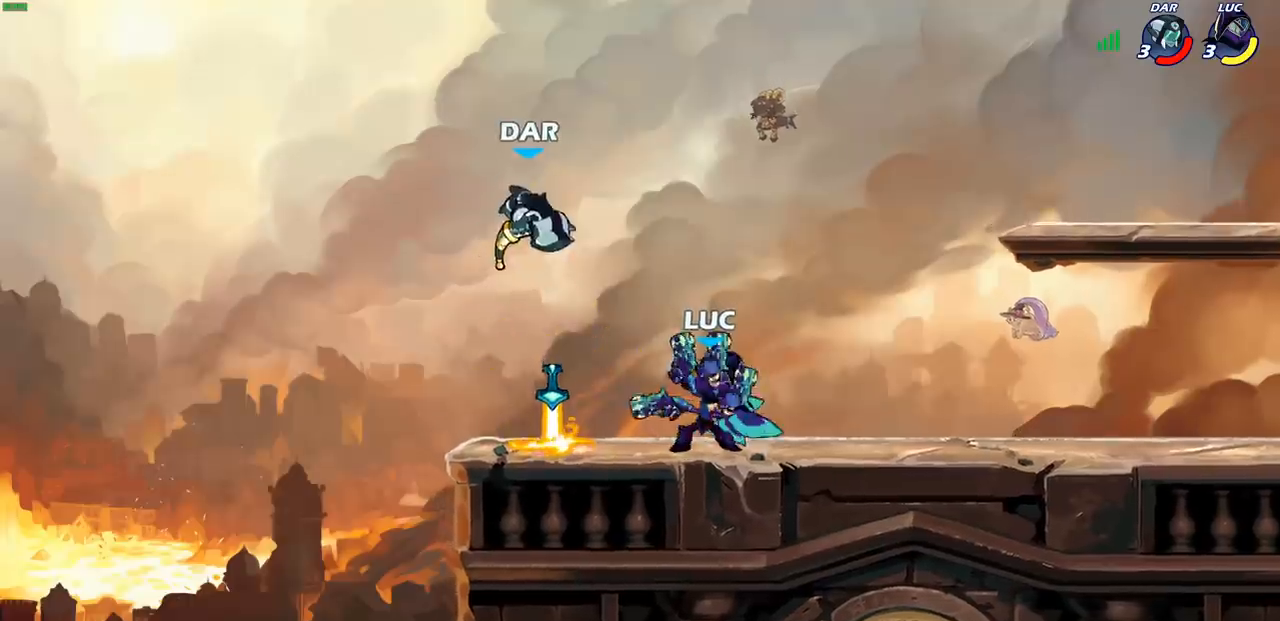
{"buttons": [], "left_stick": "center", "right_stick": "center", "events": []}
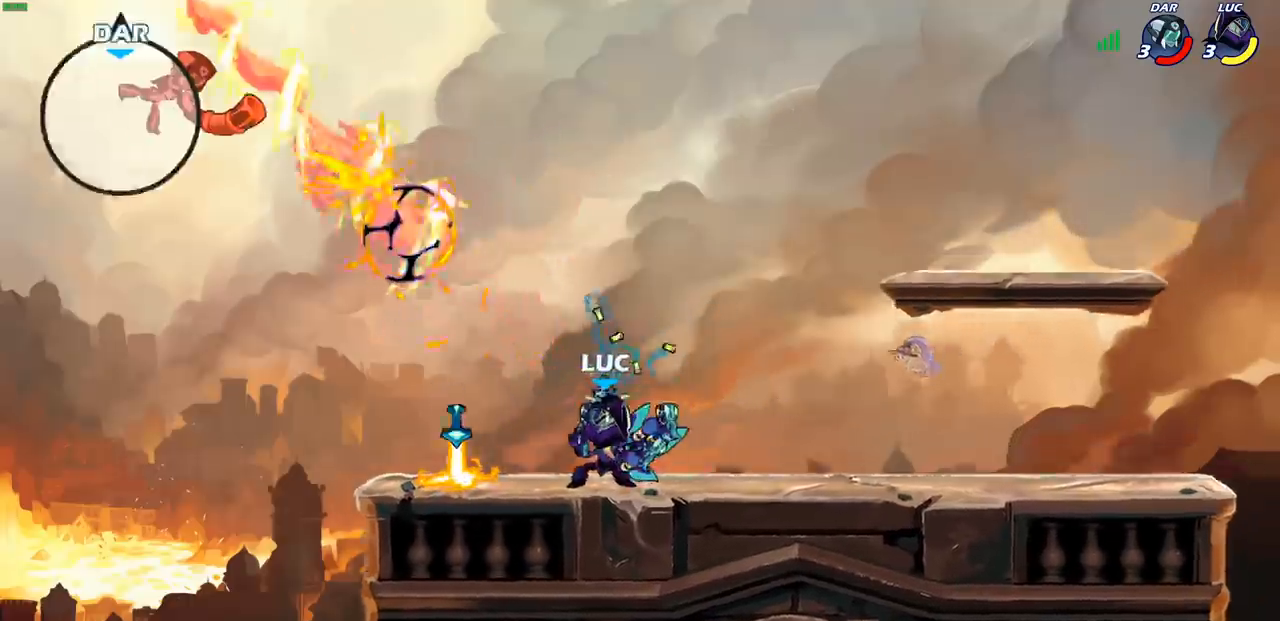
{"buttons": [], "left_stick": "center", "right_stick": "center", "events": []}
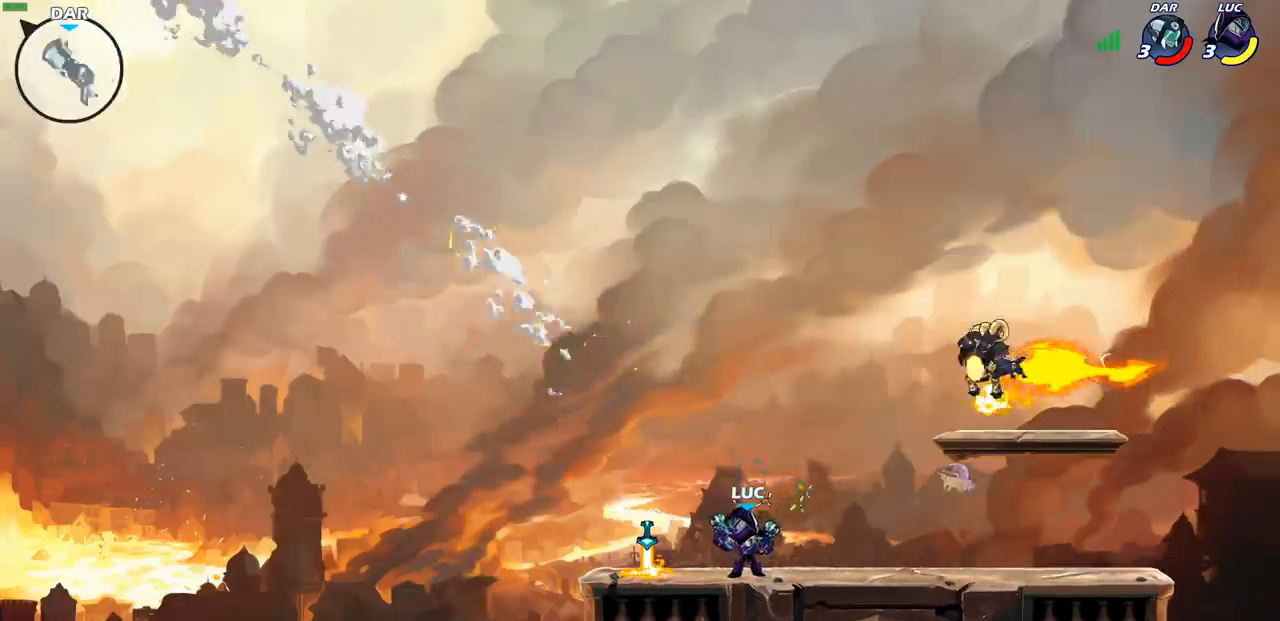
{"buttons": [], "left_stick": "center", "right_stick": "center", "events": []}
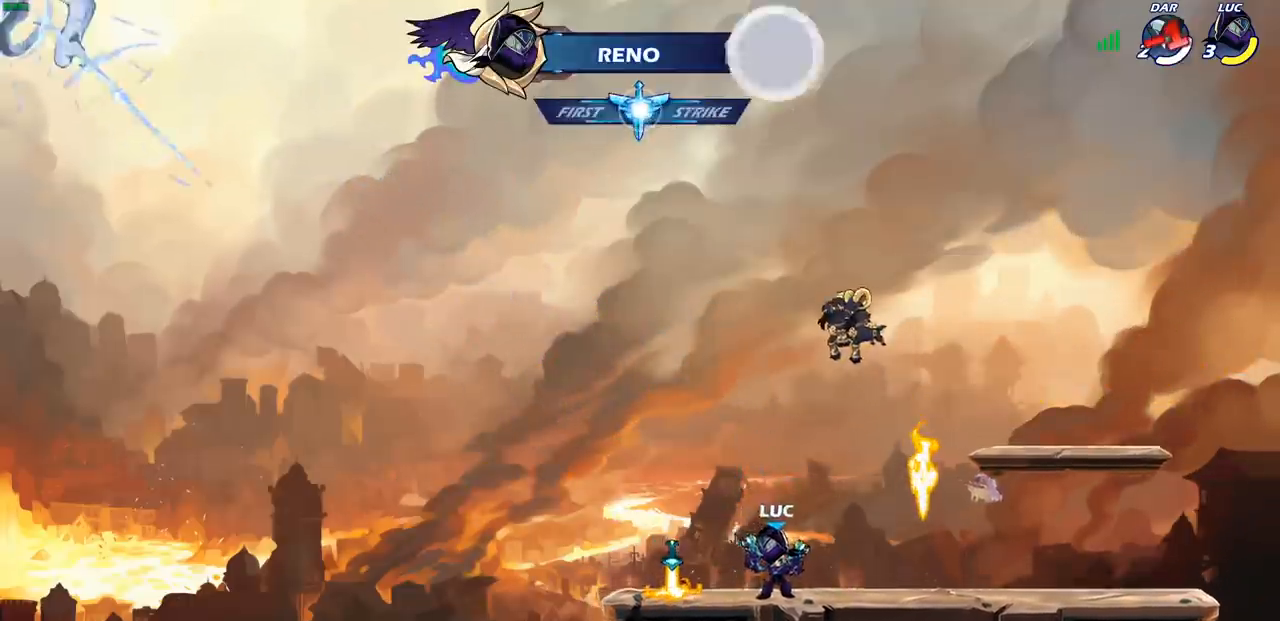
{"buttons": [], "left_stick": "up-right", "right_stick": "center", "events": [[67, "left_stick", "left"], [100, "CROSS", "down"], [217, "CROSS", "up"], [317, "CROSS", "down"], [417, "CROSS", "up"], [450, "left_stick", "up-right"]]}
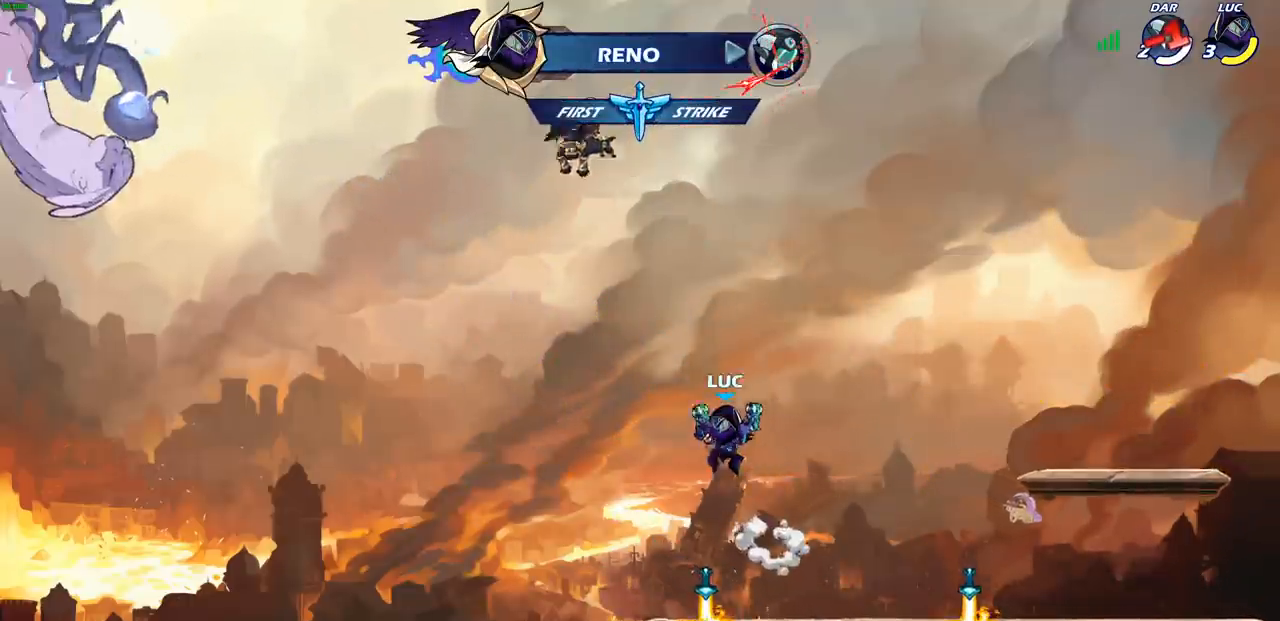
{"buttons": [], "left_stick": "center", "right_stick": "center", "events": [[50, "R1", "down"], [117, "R1", "up"], [200, "left_stick", "center"]]}
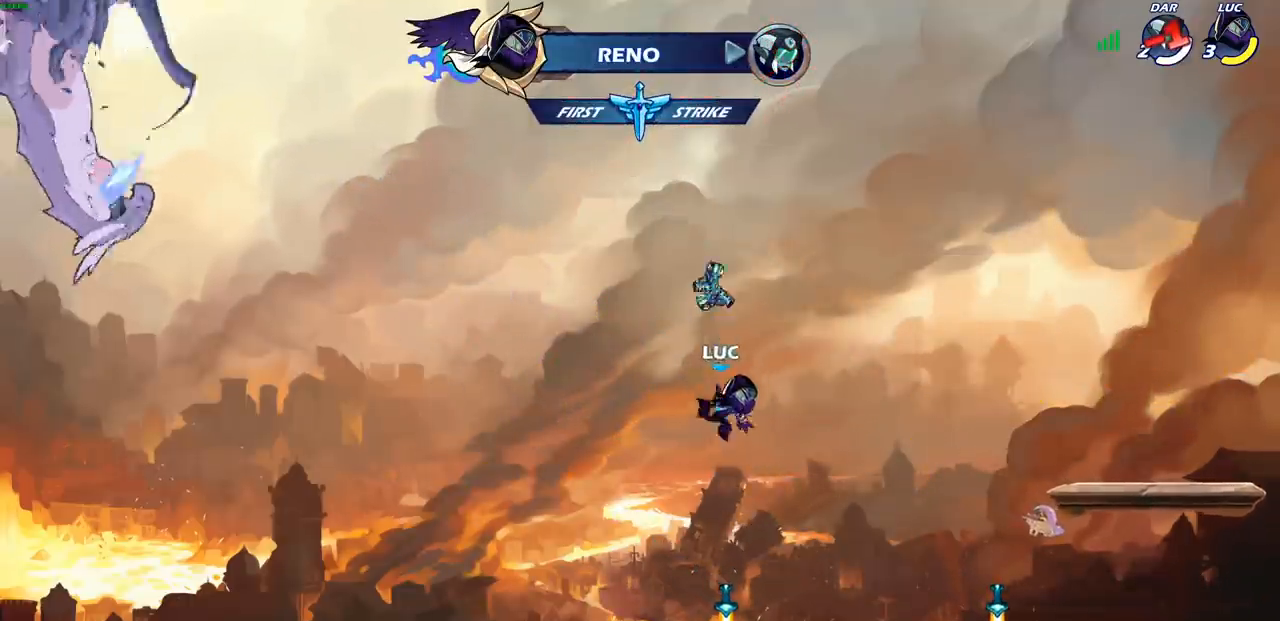
{"buttons": [], "left_stick": "center", "right_stick": "center", "events": [[67, "left_stick", "down"], [367, "R1", "down"], [367, "left_stick", "center"], [400, "CROSS", "down"], [500, "CROSS", "up"], [500, "R1", "up"]]}
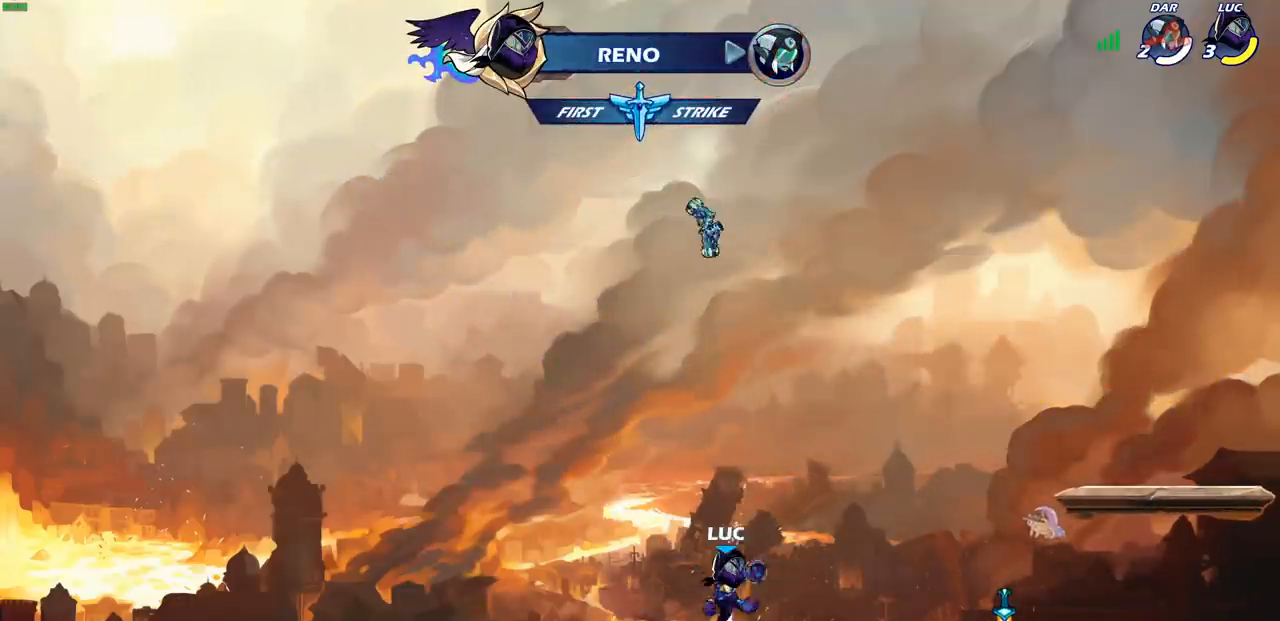
{"buttons": [], "left_stick": "center", "right_stick": "center", "events": [[100, "CROSS", "down"], [167, "CROSS", "up"], [167, "left_stick", "up"], [250, "R1", "down"], [350, "R1", "up"], [433, "left_stick", "center"]]}
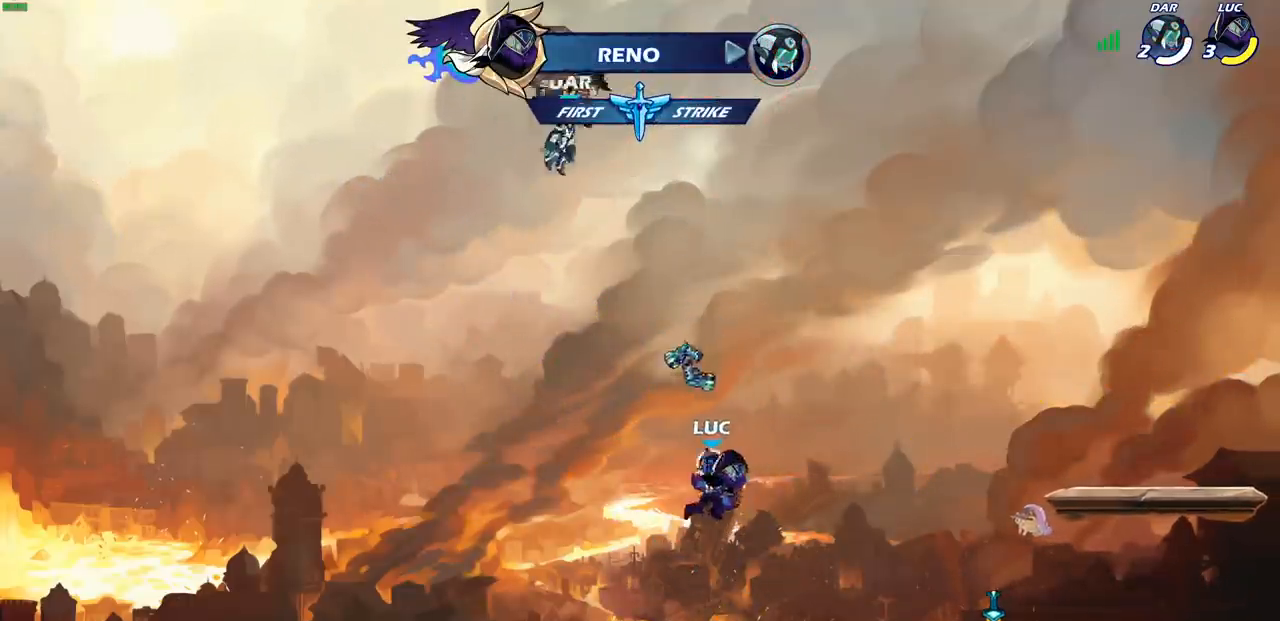
{"buttons": ["CROSS"], "left_stick": "center", "right_stick": "center", "events": [[300, "R1", "down"], [433, "R1", "up"], [500, "CROSS", "down"]]}
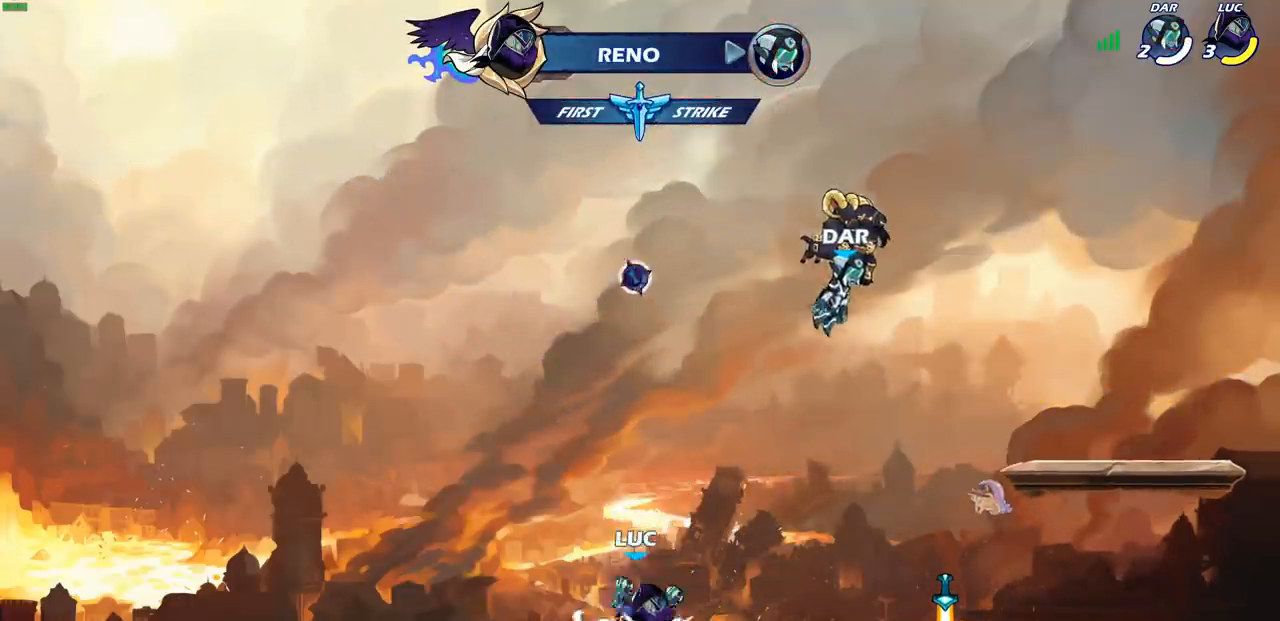
{"buttons": [], "left_stick": "center", "right_stick": "center", "events": [[50, "left_stick", "right"], [83, "CROSS", "up"], [167, "left_stick", "up"], [233, "R1", "down"], [300, "R1", "up"], [383, "left_stick", "center"]]}
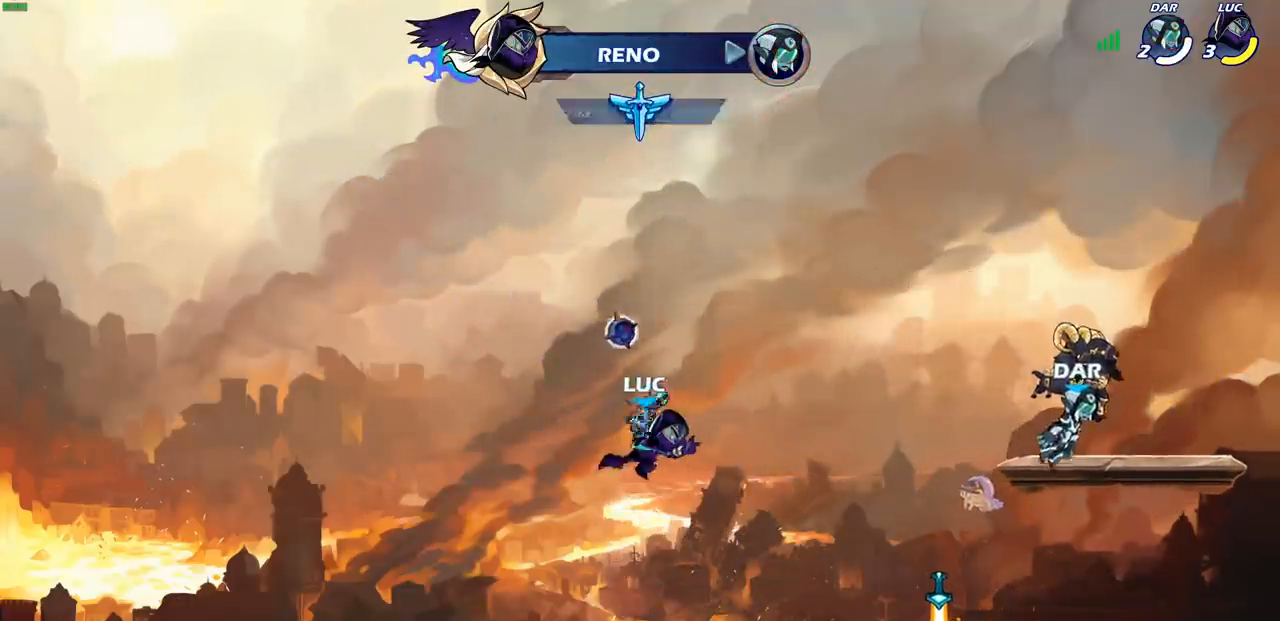
{"buttons": [], "left_stick": "center", "right_stick": "center", "events": [[283, "R1", "down"], [400, "R1", "up"]]}
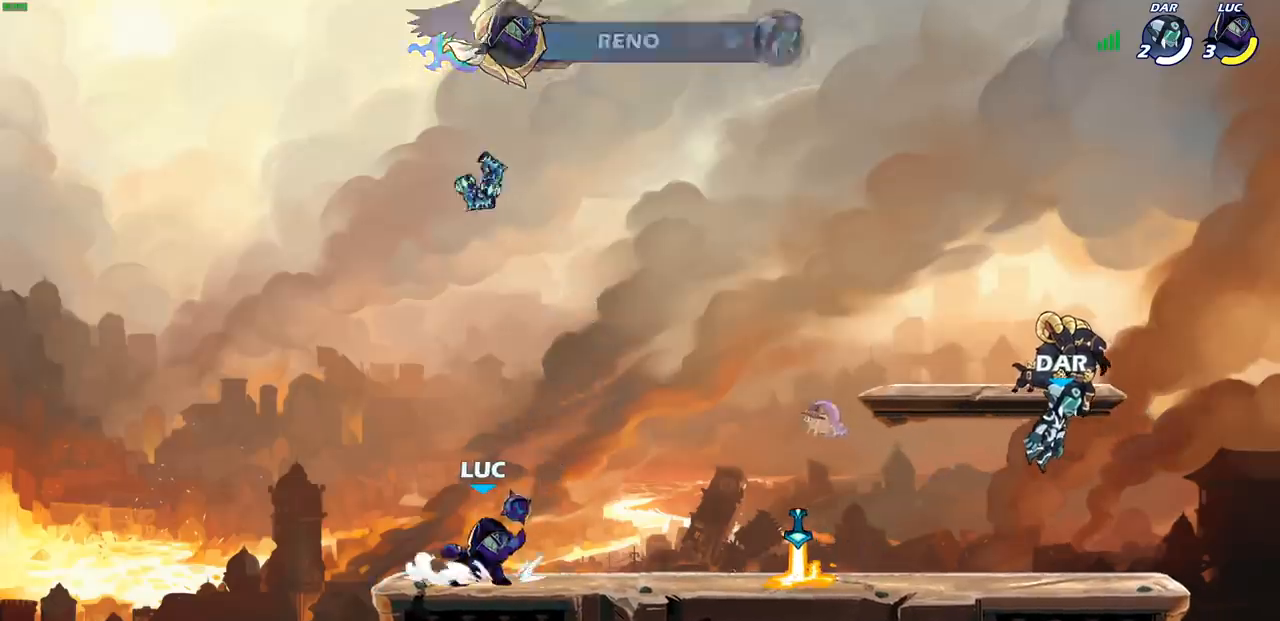
{"buttons": [], "left_stick": "center", "right_stick": "center", "events": [[100, "SQUARE", "down"], [200, "SQUARE", "up"]]}
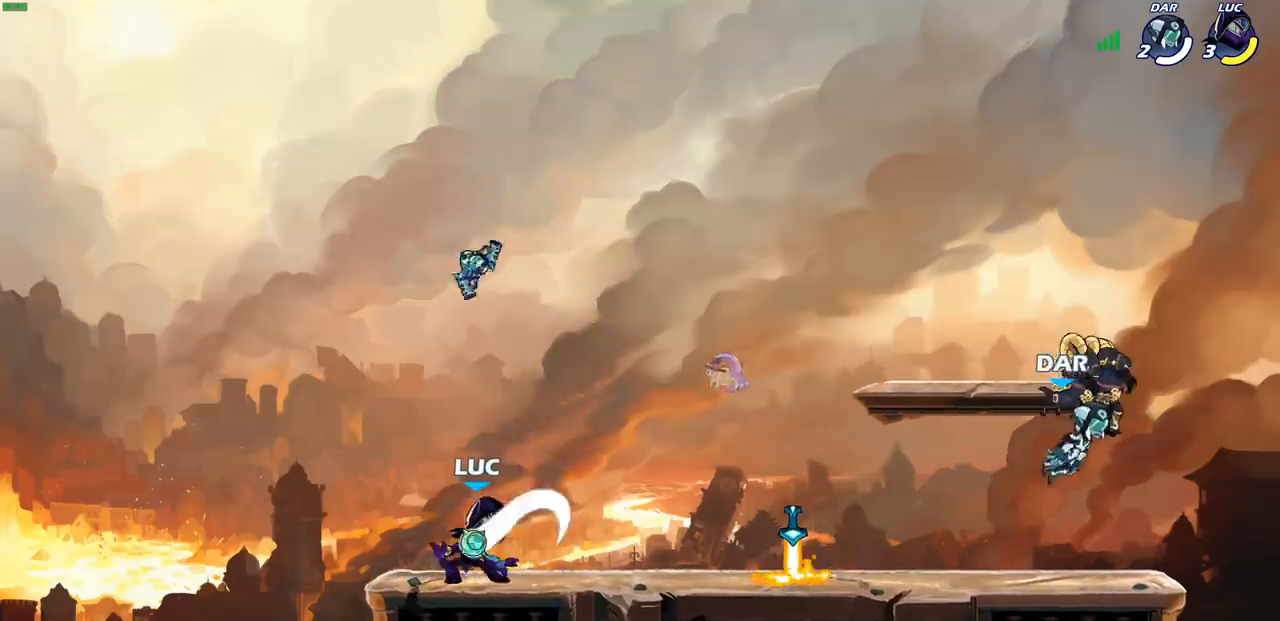
{"buttons": [], "left_stick": "center", "right_stick": "center", "events": [[267, "left_stick", "right"], [283, "R1", "down"], [350, "left_stick", "center"], [367, "R1", "up"]]}
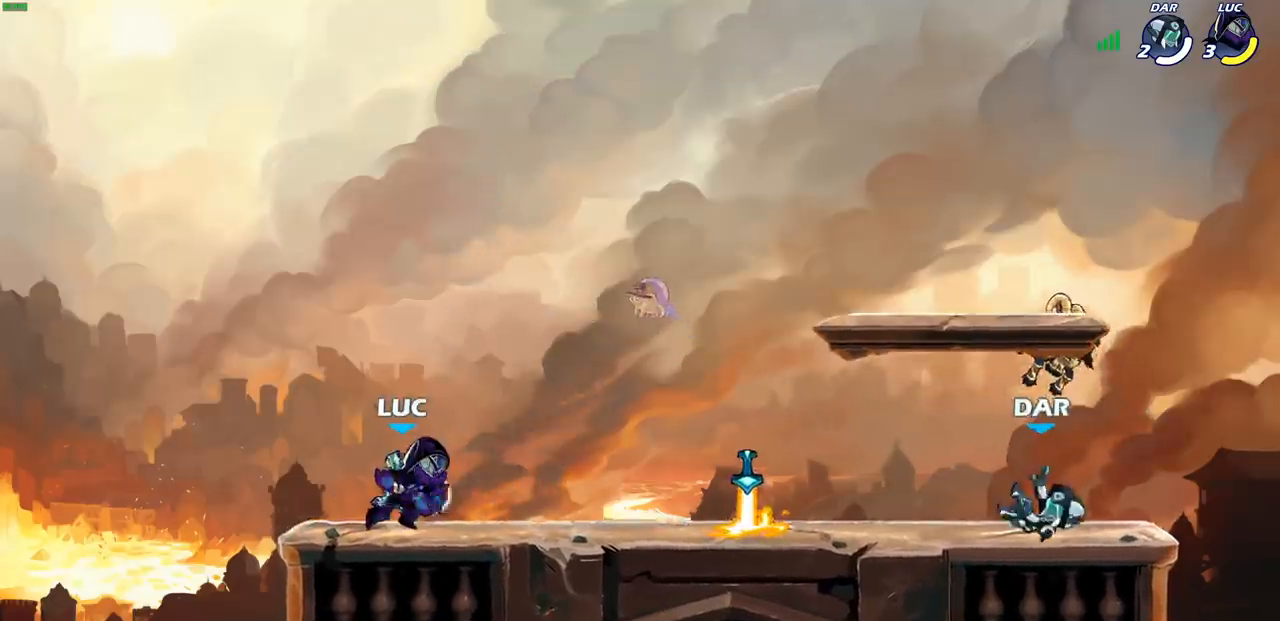
{"buttons": ["SQUARE", "R2"], "left_stick": "right", "right_stick": "center", "events": [[267, "R1", "down"], [283, "left_stick", "right"], [333, "R1", "up"], [433, "R2", "down"], [500, "SQUARE", "down"]]}
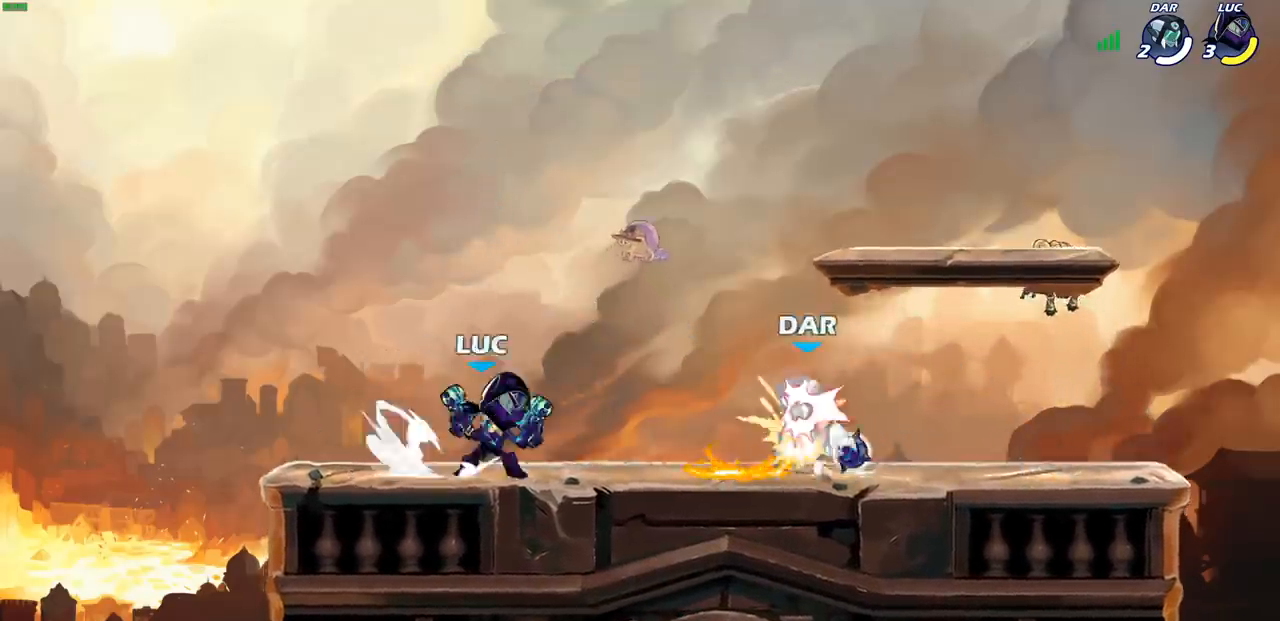
{"buttons": [], "left_stick": "down-right", "right_stick": "center", "events": [[67, "R2", "up"], [83, "SQUARE", "up"], [117, "left_stick", "center"], [400, "CROSS", "down"], [433, "left_stick", "down-right"], [450, "SQUARE", "down"], [467, "CROSS", "up"], [500, "SQUARE", "up"]]}